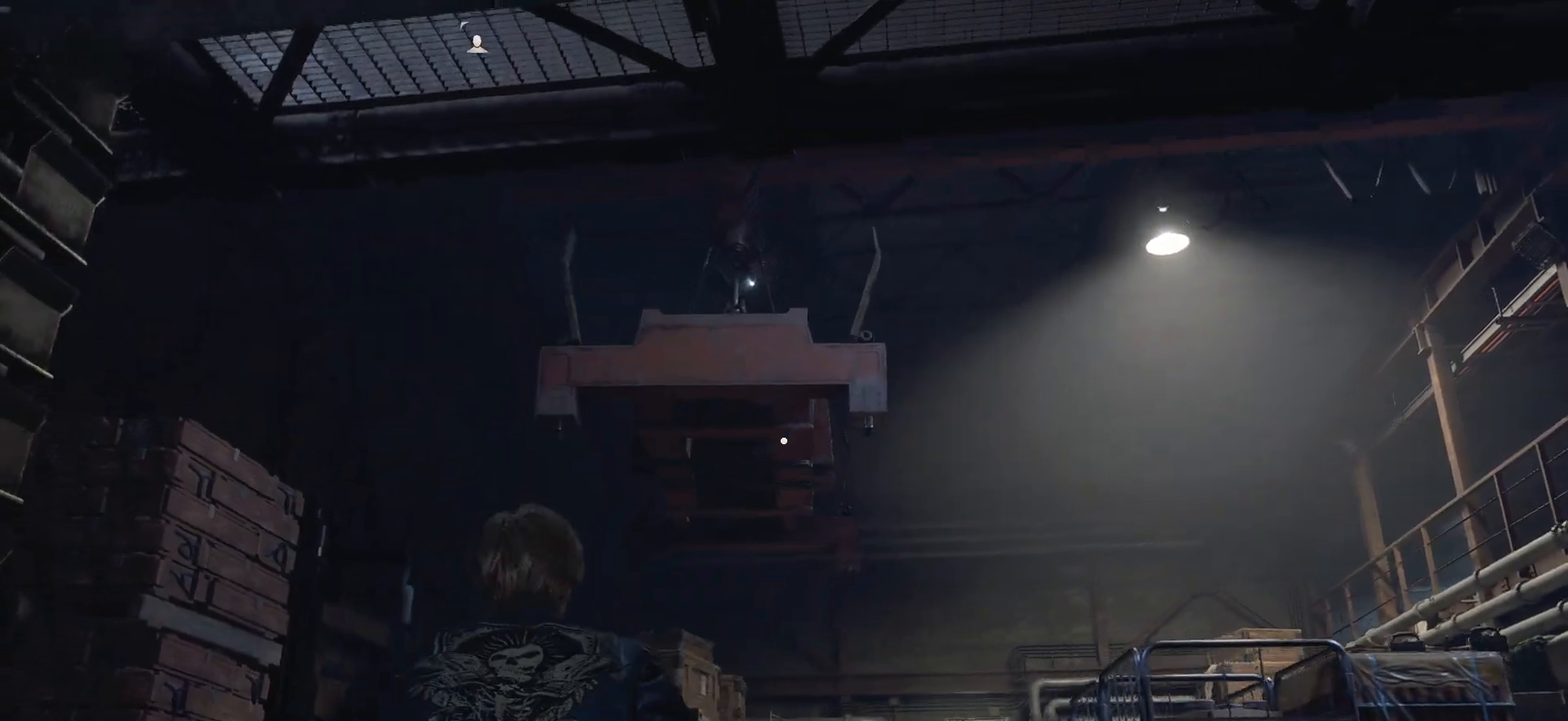
Gameplay with a controller (PlayStation layout); each line is a JSON object with the inputs held at the frame after it. "events" lists button and stick changes between this image and that frame as [ms after this image, input, new state], when the widget could be followed in between. Not read: L3 R3.
{"buttons": [], "left_stick": "up-left", "right_stick": "right", "events": [[67, "right_stick", "right"], [283, "left_stick", "up-left"]]}
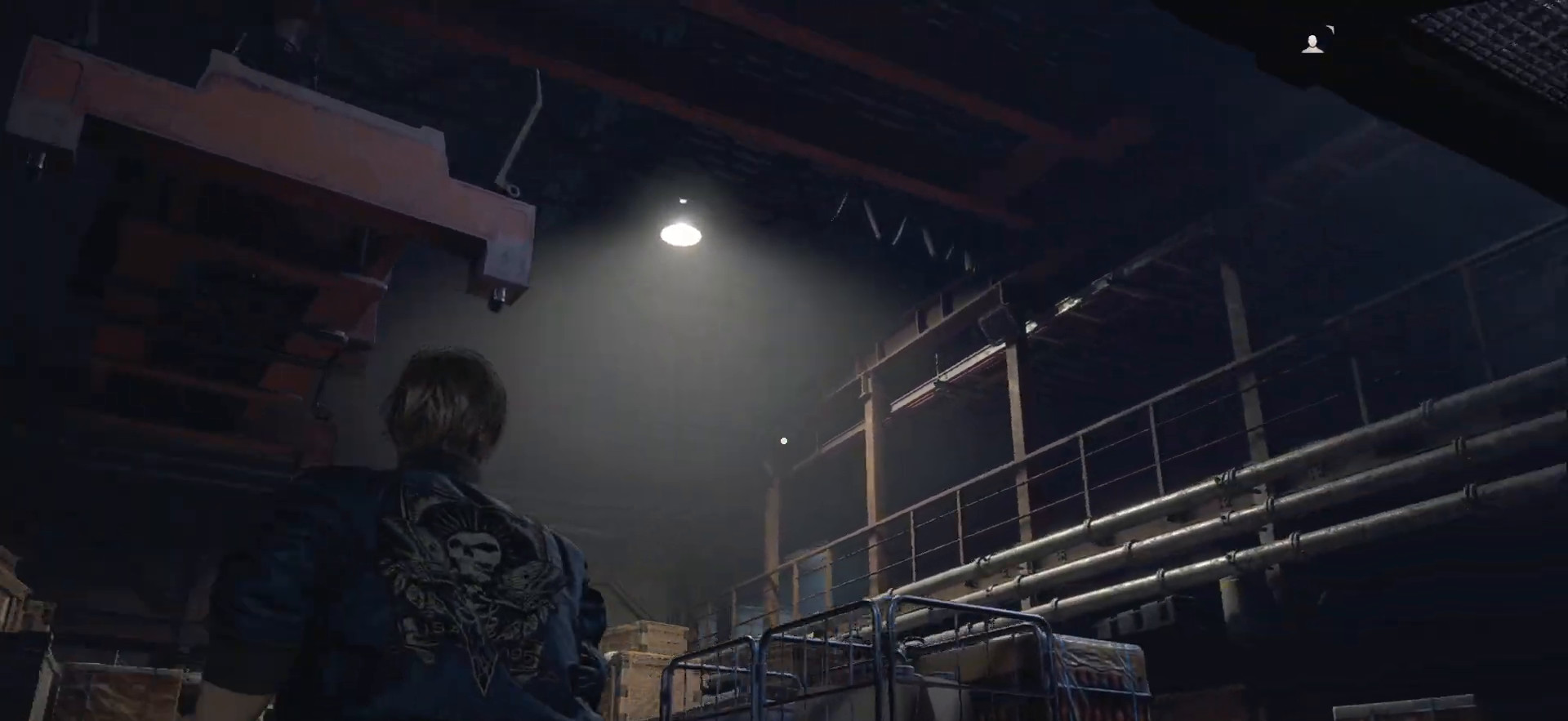
{"buttons": [], "left_stick": "center", "right_stick": "up-right", "events": [[183, "left_stick", "center"], [467, "right_stick", "up-right"]]}
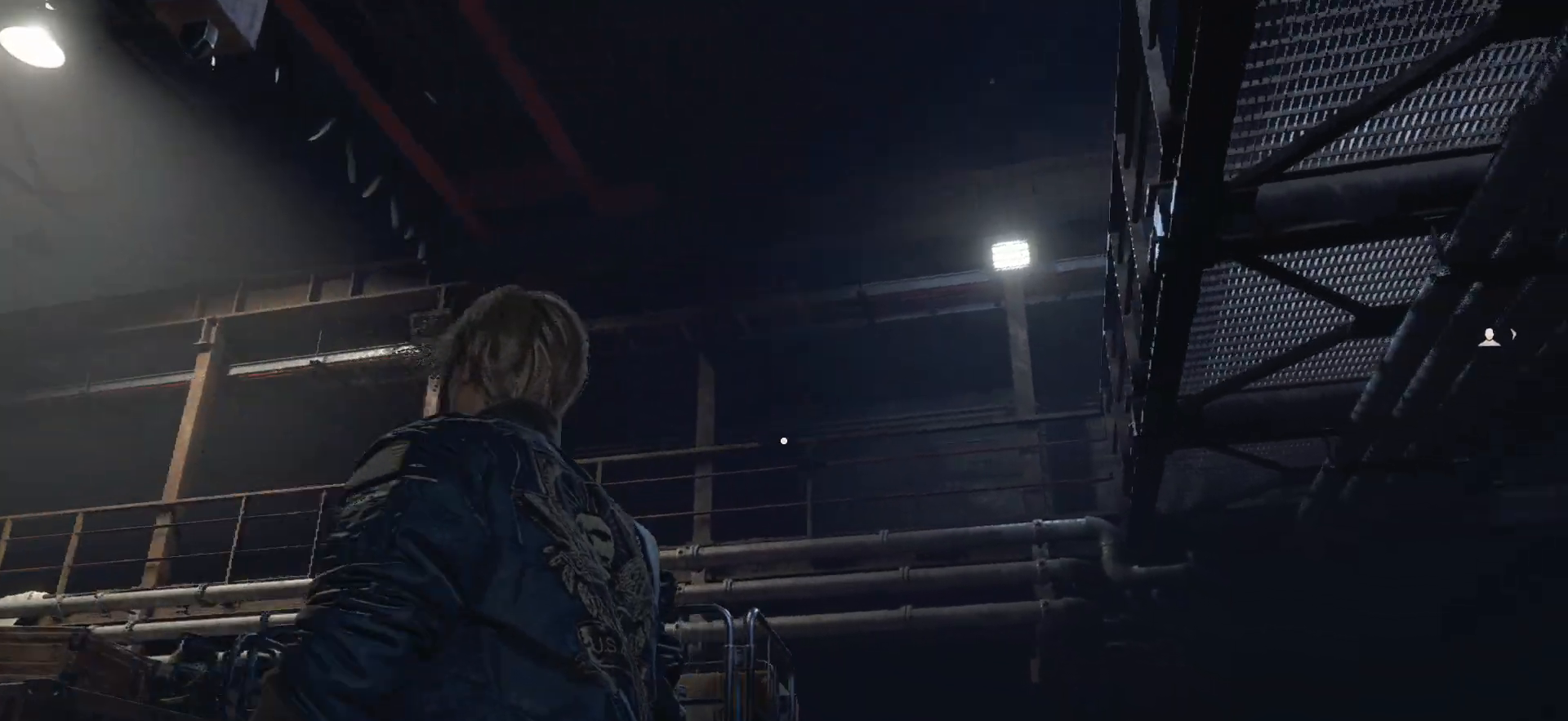
{"buttons": [], "left_stick": "center", "right_stick": "up", "events": [[100, "right_stick", "center"], [433, "right_stick", "up"]]}
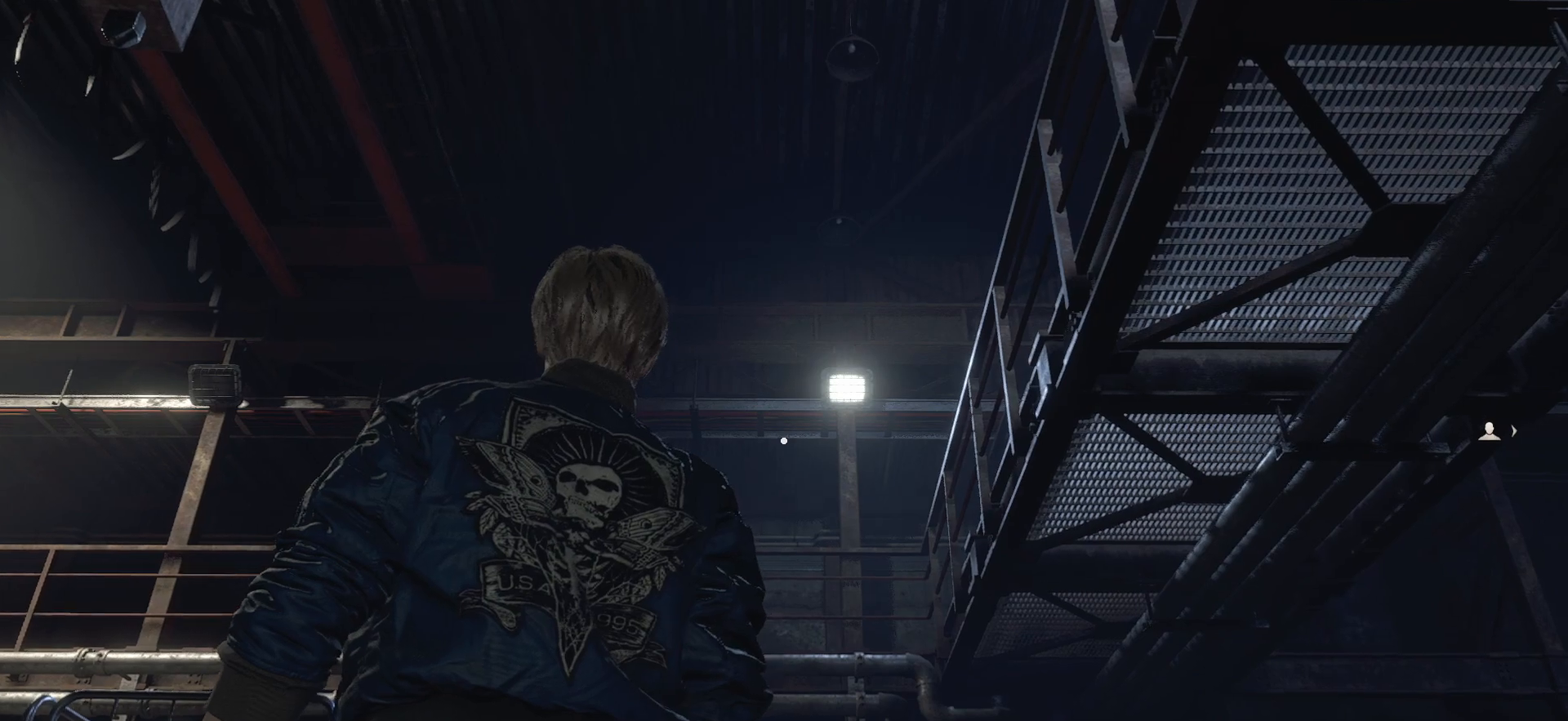
{"buttons": [], "left_stick": "center", "right_stick": "up", "events": [[250, "right_stick", "center"], [400, "right_stick", "up"]]}
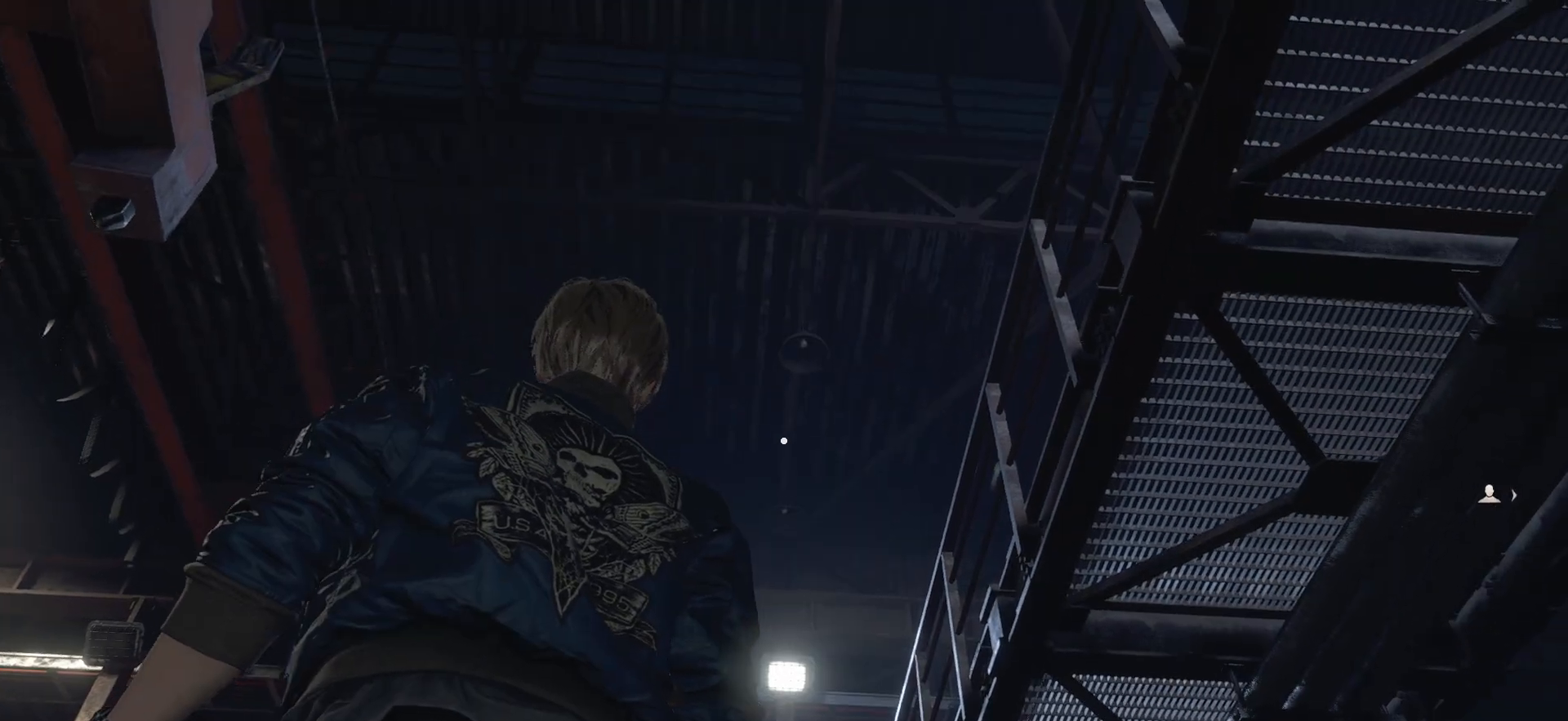
{"buttons": [], "left_stick": "left", "right_stick": "up-right", "events": [[317, "right_stick", "up-right"], [500, "left_stick", "left"]]}
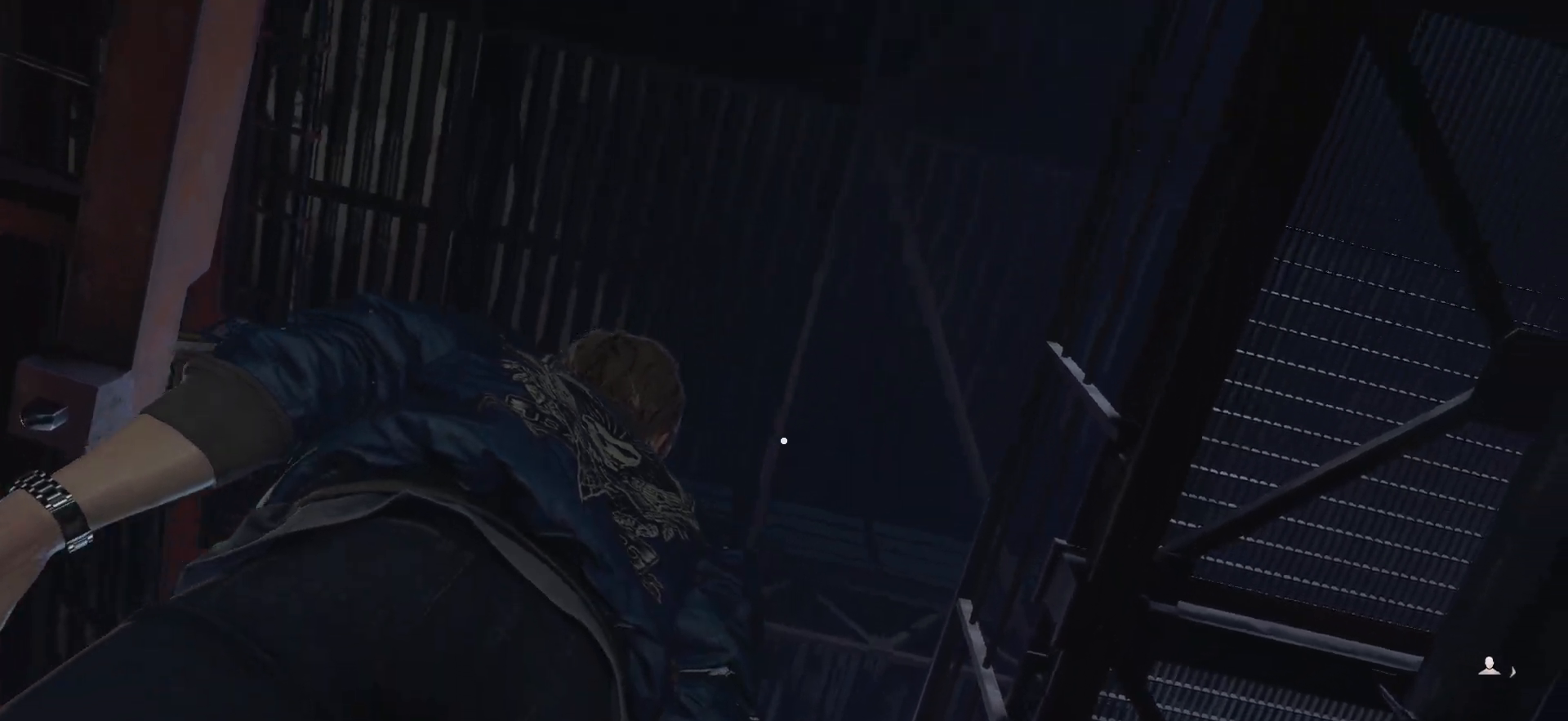
{"buttons": [], "left_stick": "down-left", "right_stick": "down", "events": [[17, "left_stick", "down-left"], [183, "right_stick", "center"], [300, "right_stick", "down"]]}
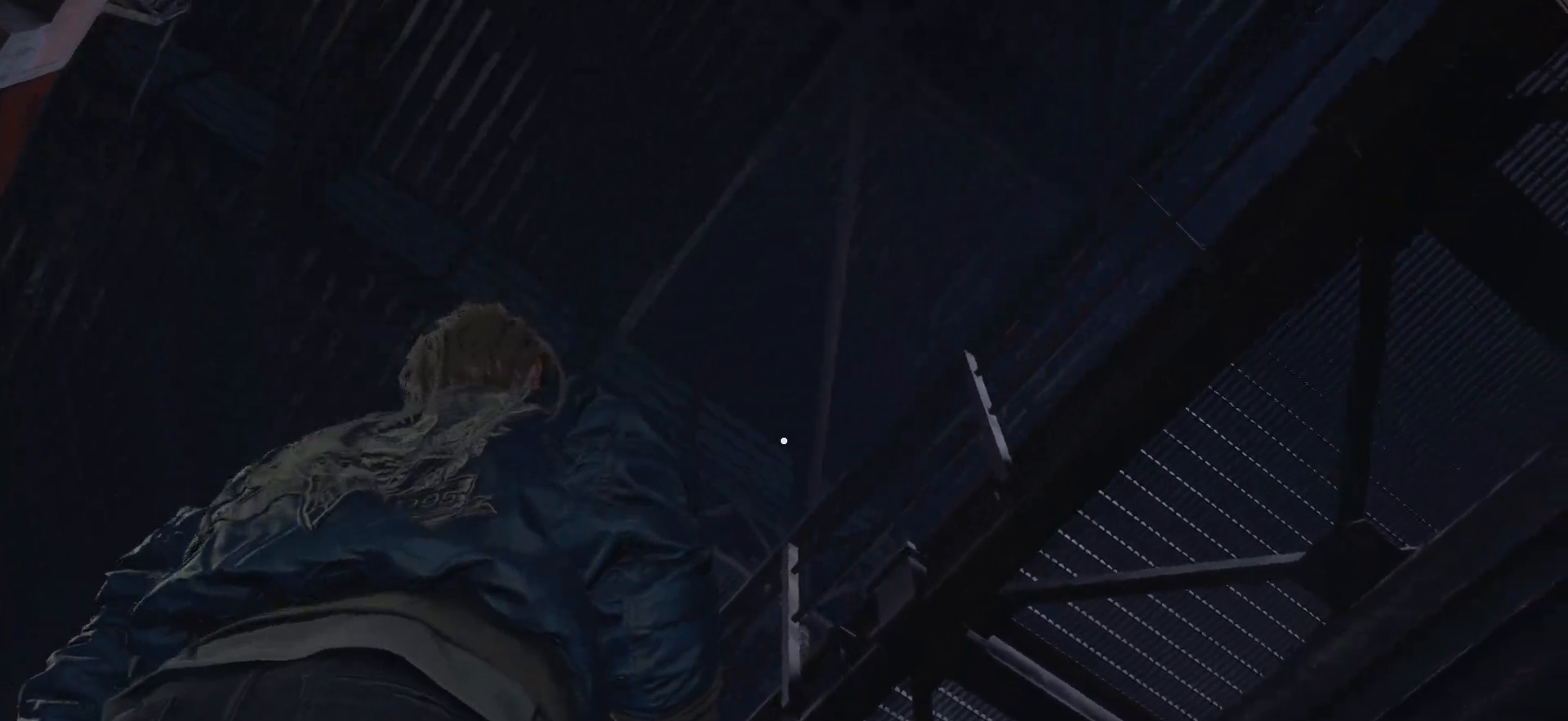
{"buttons": [], "left_stick": "center", "right_stick": "center", "events": [[33, "left_stick", "center"], [383, "right_stick", "center"]]}
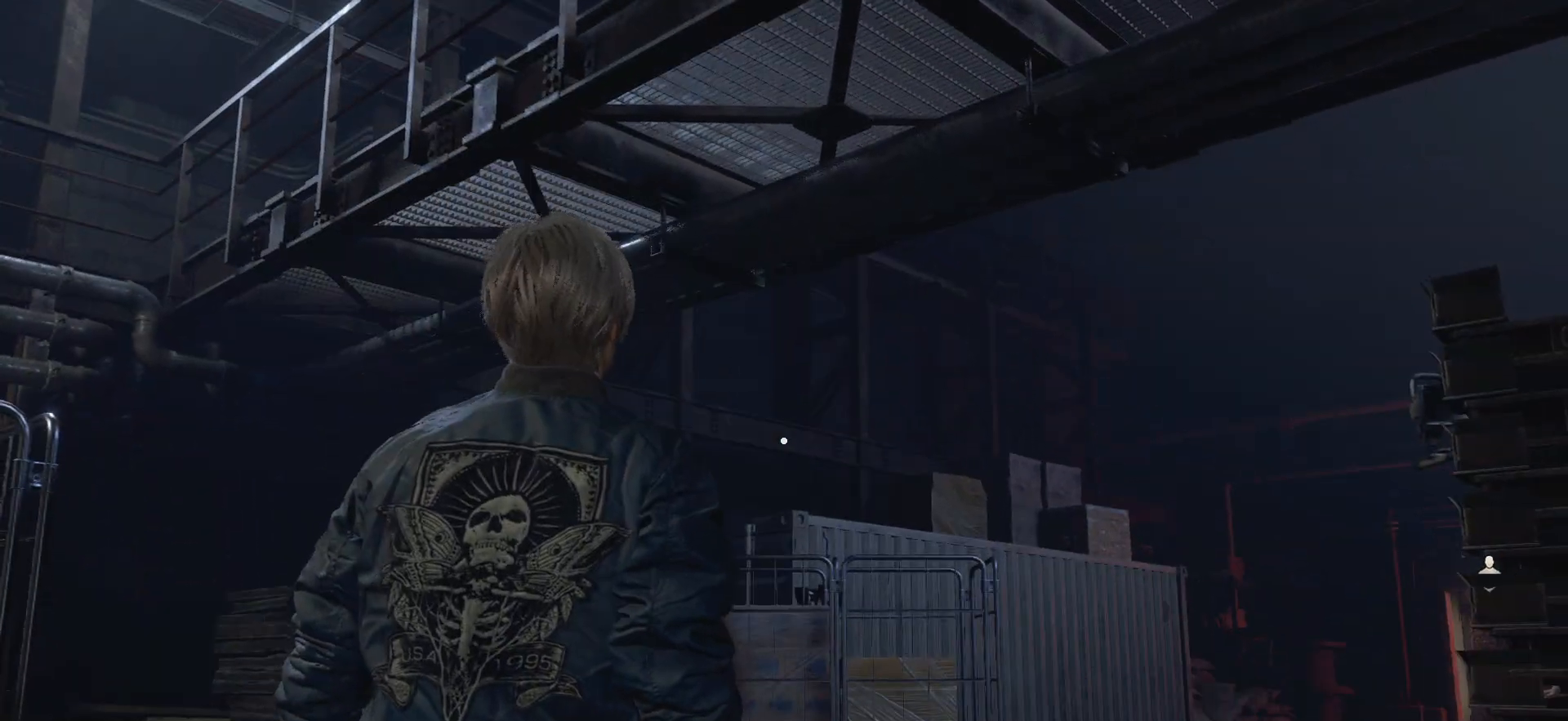
{"buttons": [], "left_stick": "up-right", "right_stick": "center", "events": [[167, "left_stick", "up-right"]]}
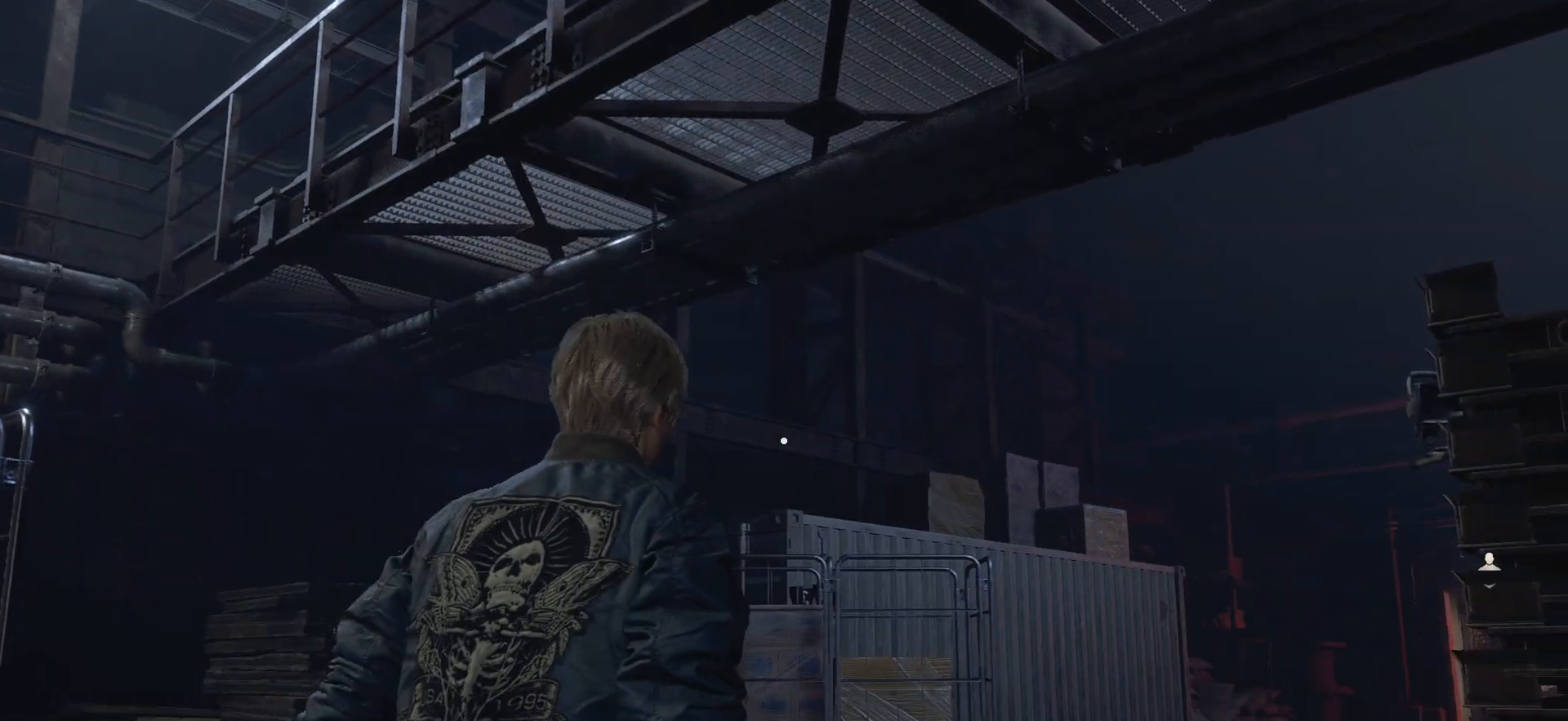
{"buttons": [], "left_stick": "up", "right_stick": "down-left", "events": [[267, "right_stick", "down"], [333, "right_stick", "down-left"], [467, "left_stick", "up"]]}
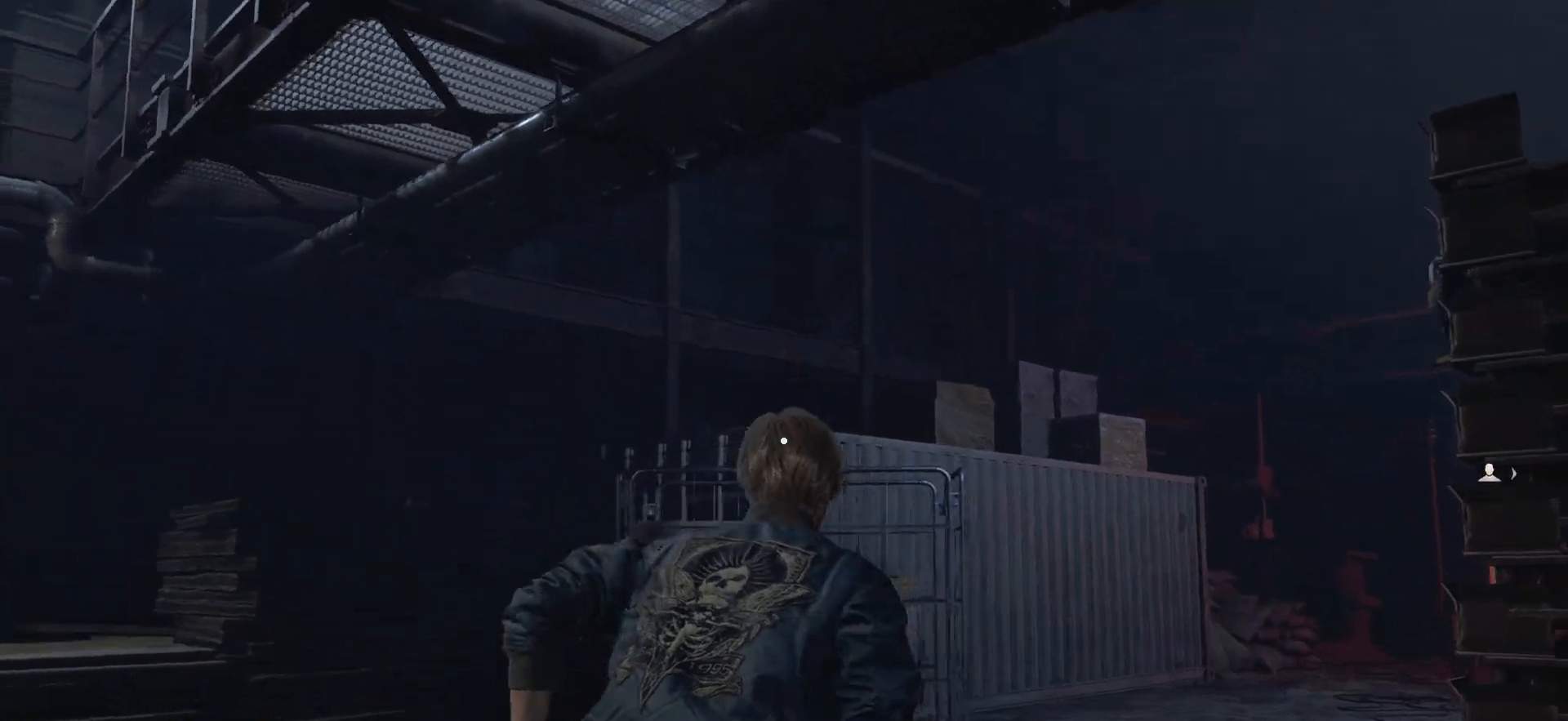
{"buttons": [], "left_stick": "left", "right_stick": "left", "events": [[100, "right_stick", "center"], [217, "left_stick", "up-left"], [383, "left_stick", "left"], [417, "right_stick", "left"]]}
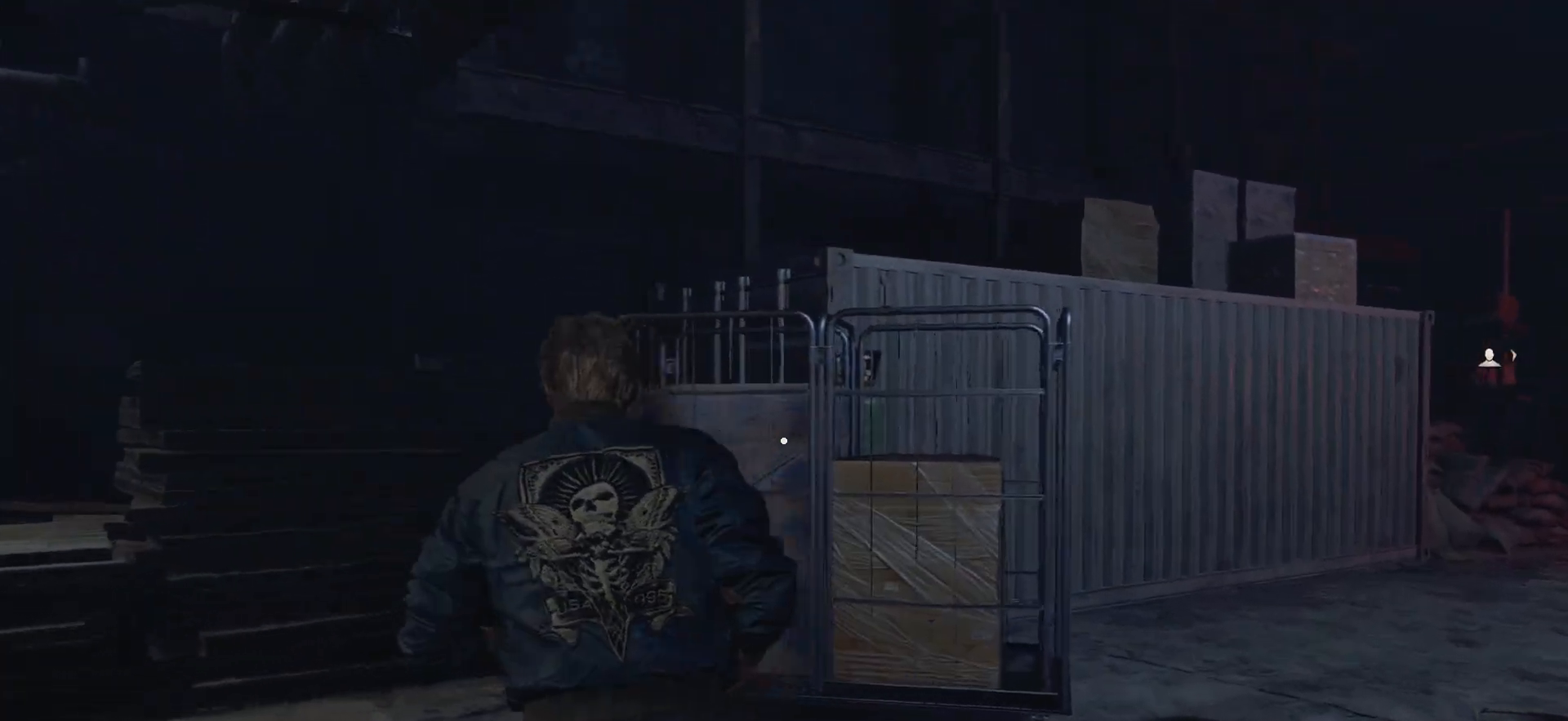
{"buttons": [], "left_stick": "up", "right_stick": "center", "events": [[300, "left_stick", "up-left"], [400, "left_stick", "up"], [467, "right_stick", "center"]]}
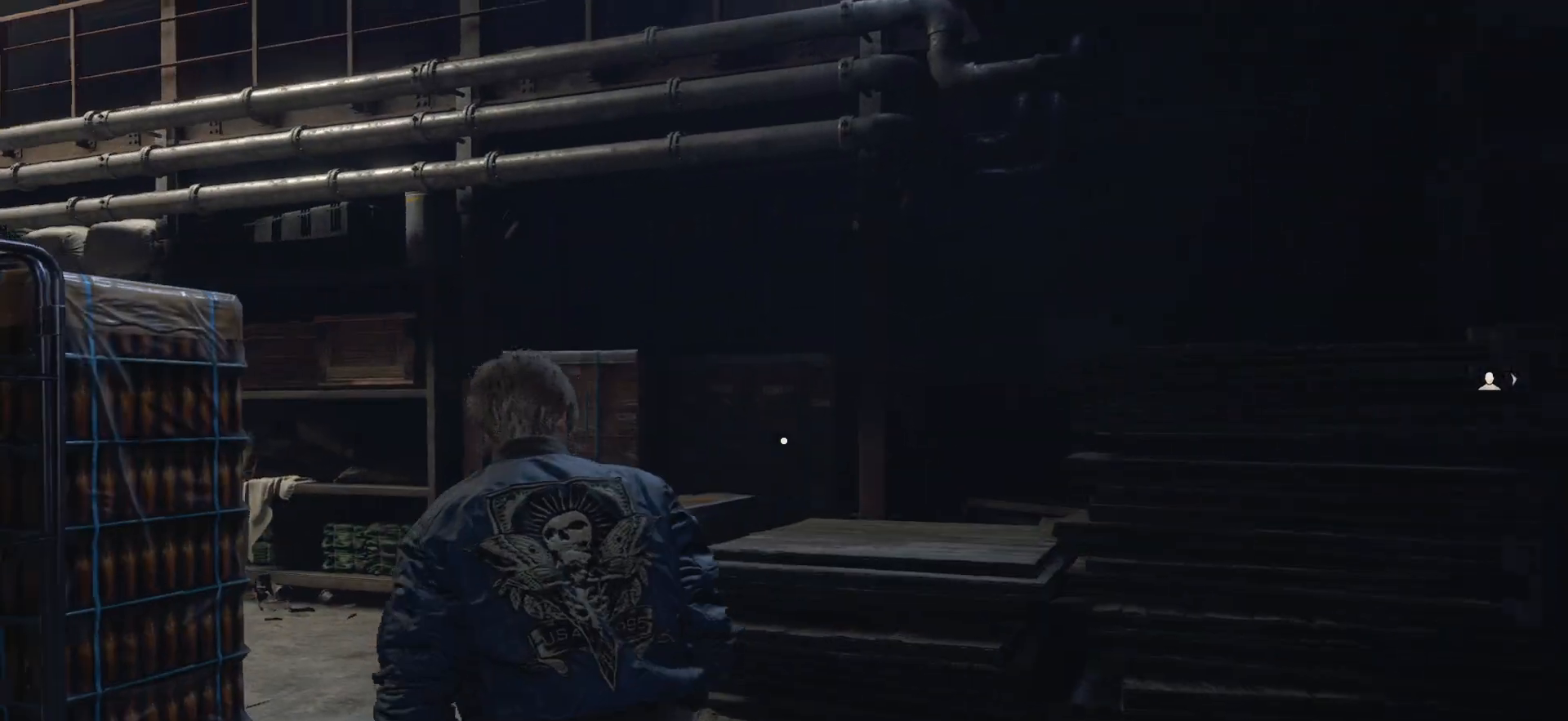
{"buttons": [], "left_stick": "up-left", "right_stick": "left", "events": [[333, "right_stick", "left"], [450, "left_stick", "up-left"]]}
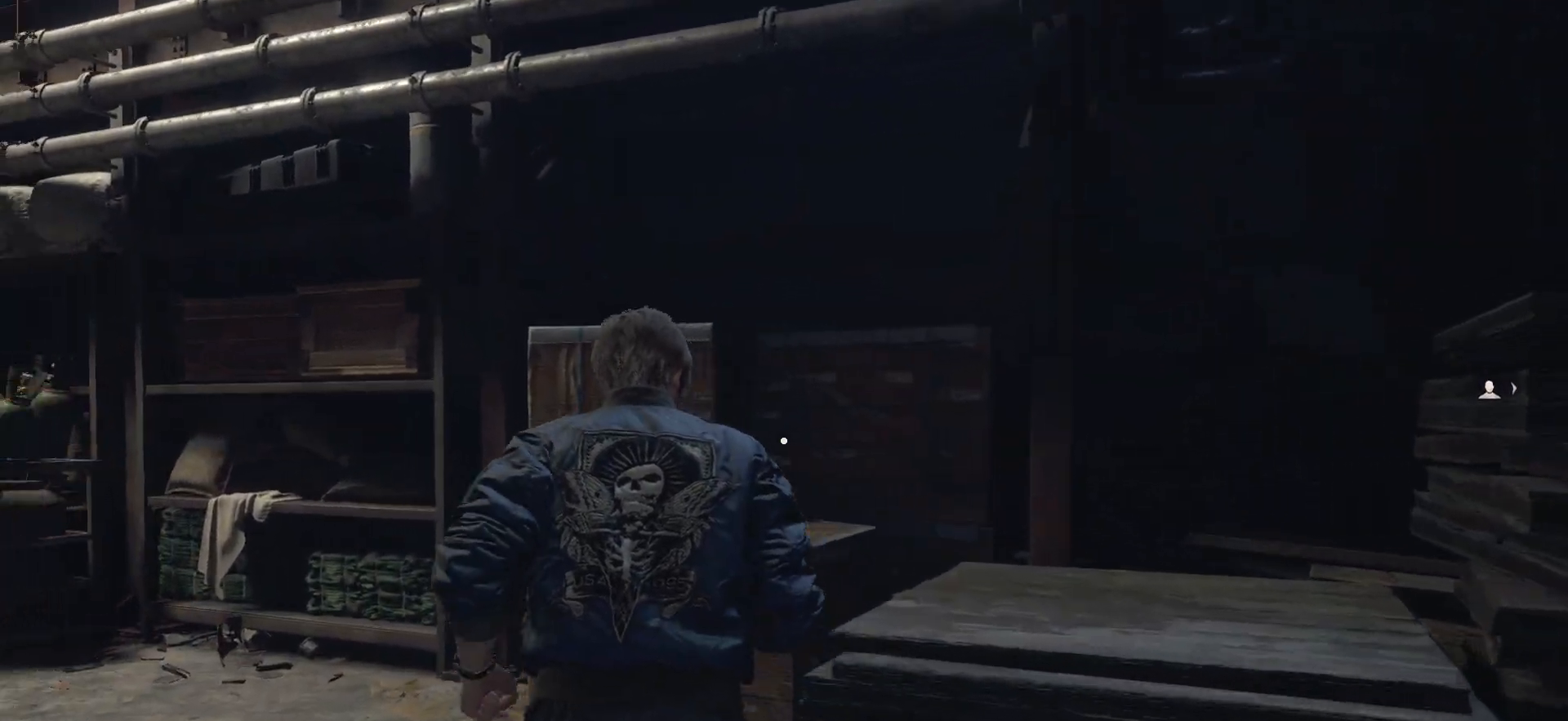
{"buttons": [], "left_stick": "up-left", "right_stick": "center", "events": [[300, "left_stick", "up"], [383, "right_stick", "center"], [467, "left_stick", "up-left"]]}
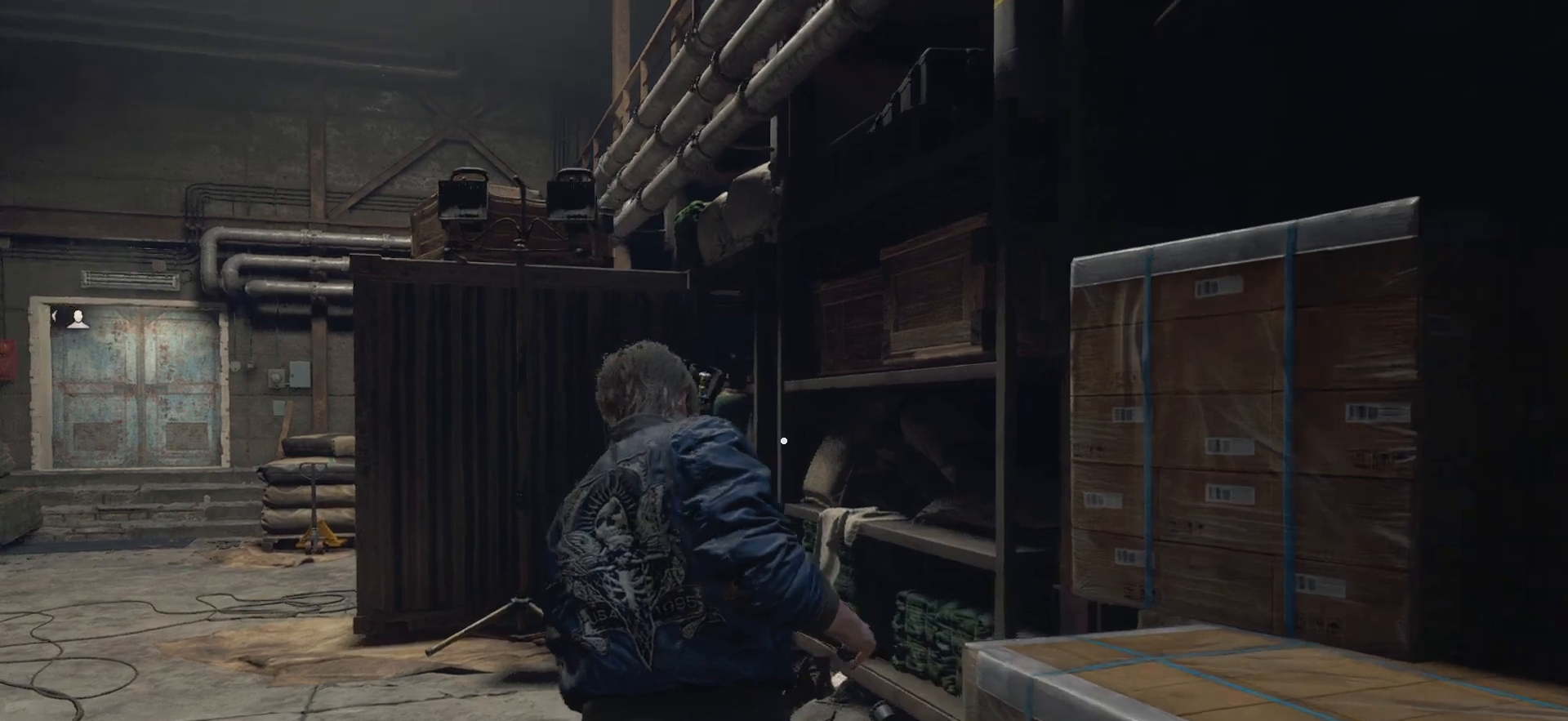
{"buttons": [], "left_stick": "up-left", "right_stick": "left", "events": [[217, "right_stick", "left"]]}
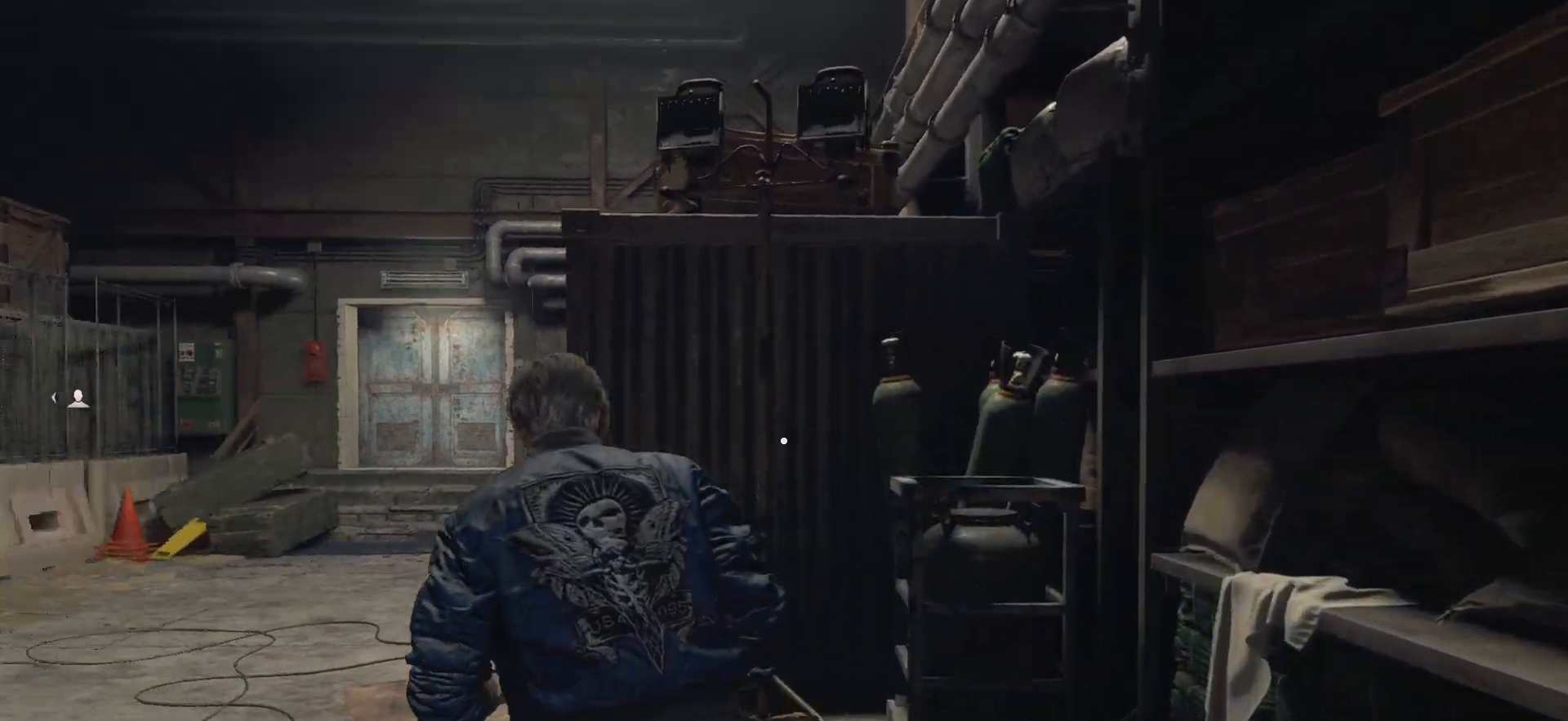
{"buttons": [], "left_stick": "down-right", "right_stick": "down-right", "events": [[67, "right_stick", "right"], [100, "left_stick", "down-right"], [167, "right_stick", "down-right"]]}
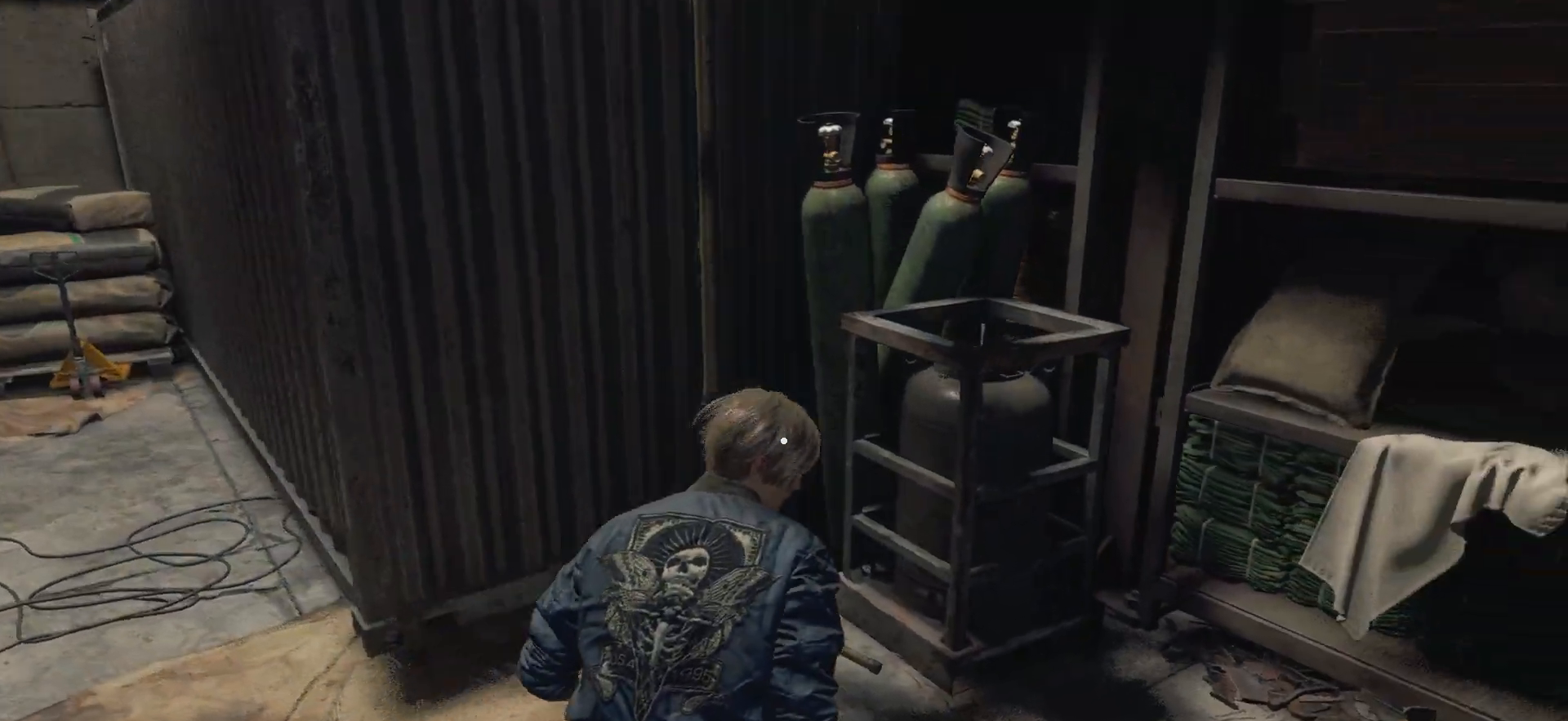
{"buttons": ["CROSS"], "left_stick": "down-left", "right_stick": "center", "events": [[100, "left_stick", "up-right"], [100, "right_stick", "center"], [300, "CROSS", "down"], [433, "CROSS", "up"], [450, "left_stick", "down-left"], [500, "CROSS", "down"]]}
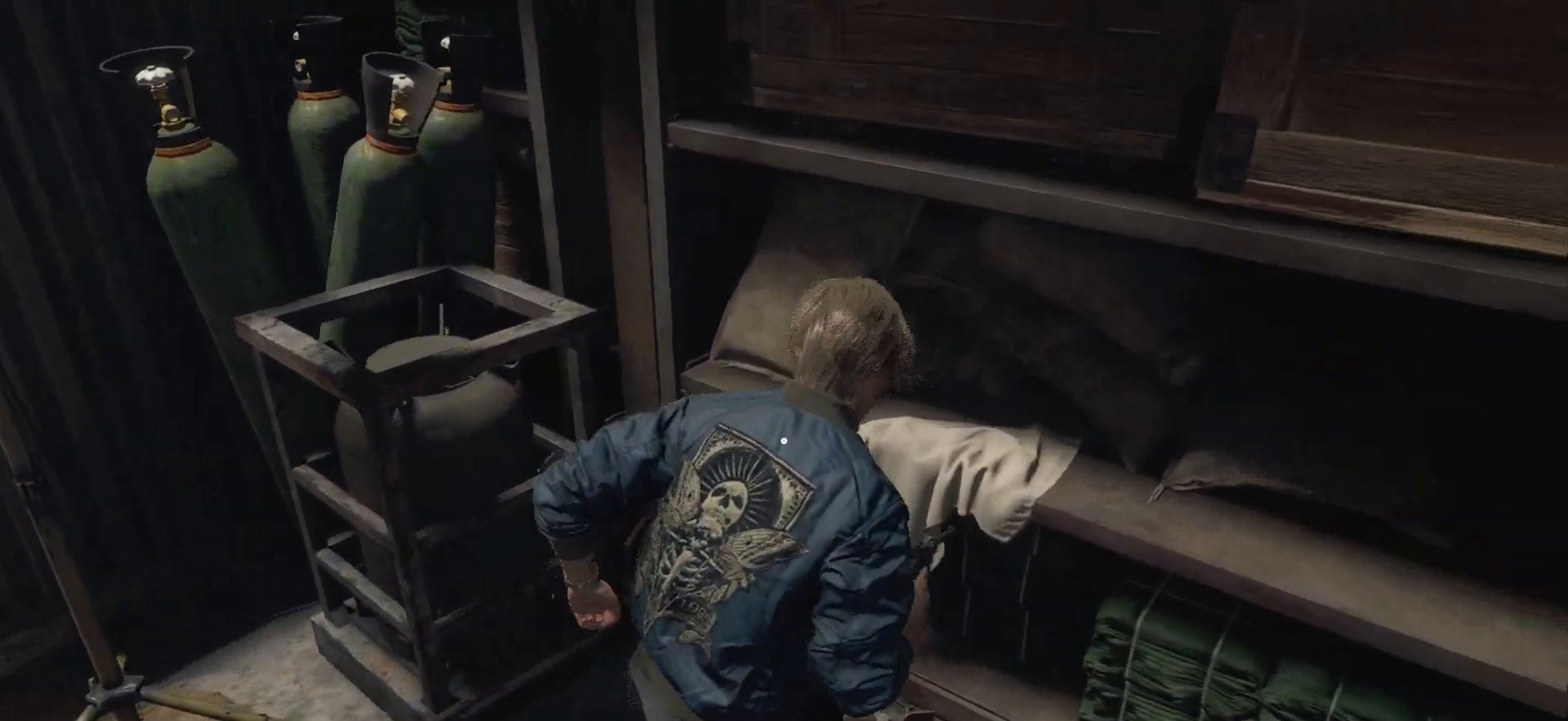
{"buttons": [], "left_stick": "up-left", "right_stick": "left", "events": [[117, "CROSS", "up"], [267, "right_stick", "left"], [367, "left_stick", "left"], [467, "left_stick", "up-left"]]}
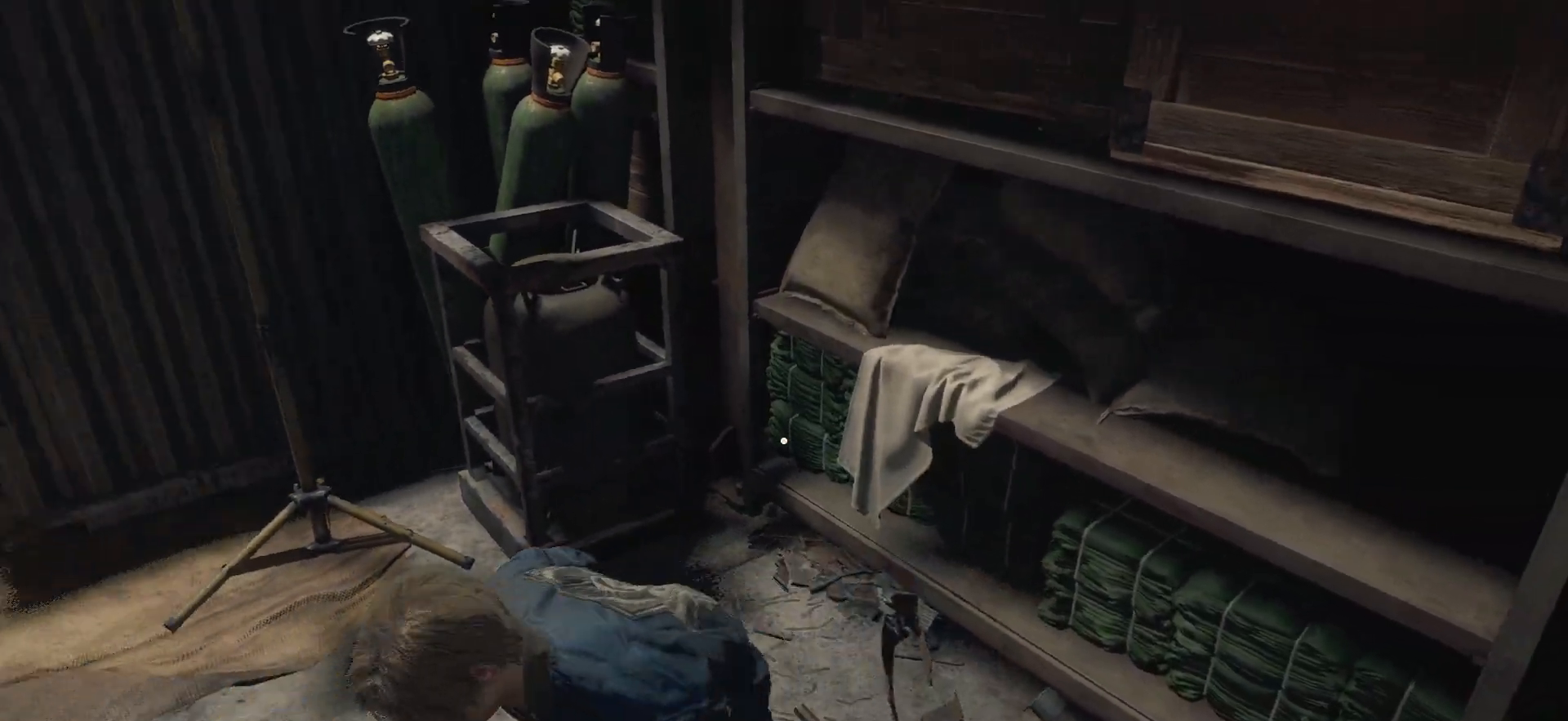
{"buttons": [], "left_stick": "up", "right_stick": "center", "events": [[150, "right_stick", "up-left"], [283, "left_stick", "up"], [383, "right_stick", "center"]]}
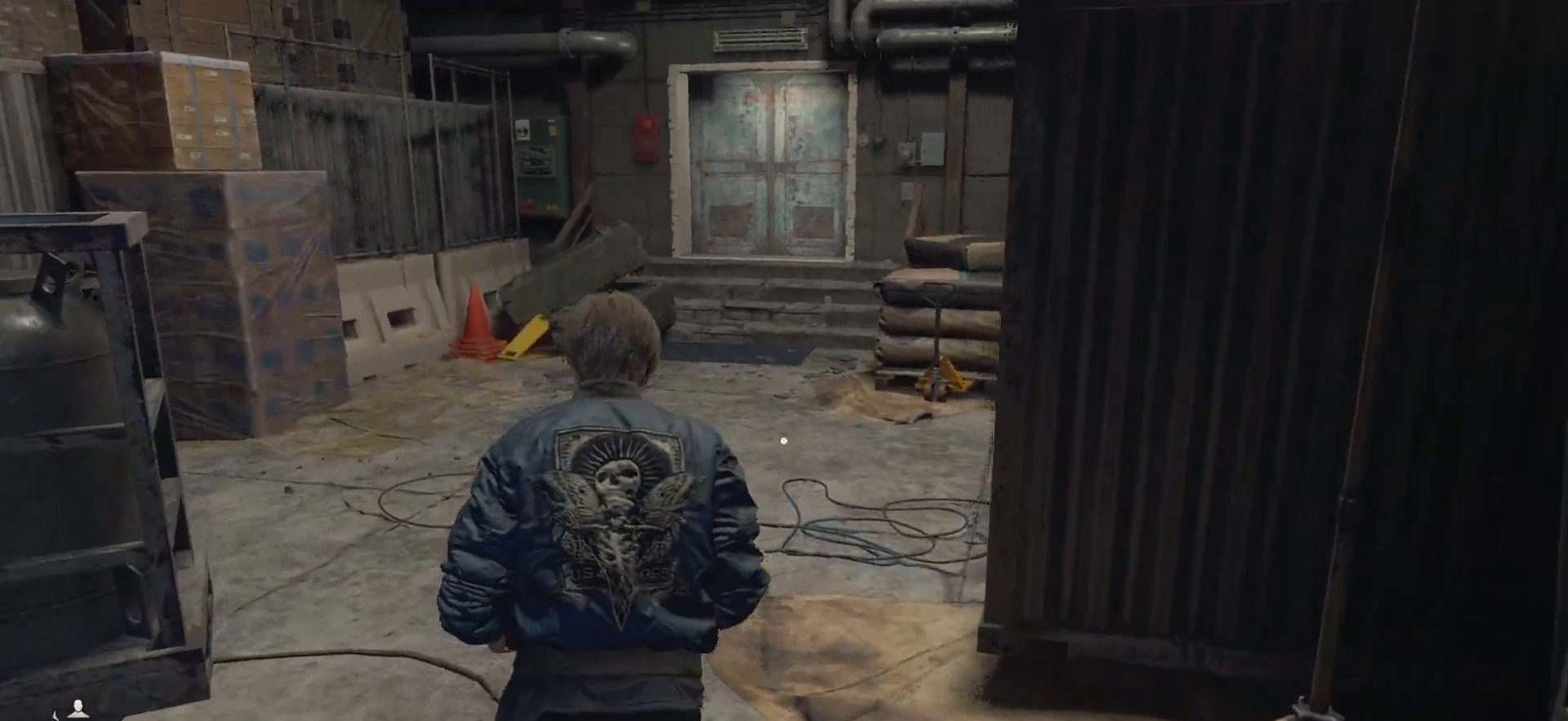
{"buttons": [], "left_stick": "up", "right_stick": "right", "events": [[300, "right_stick", "right"]]}
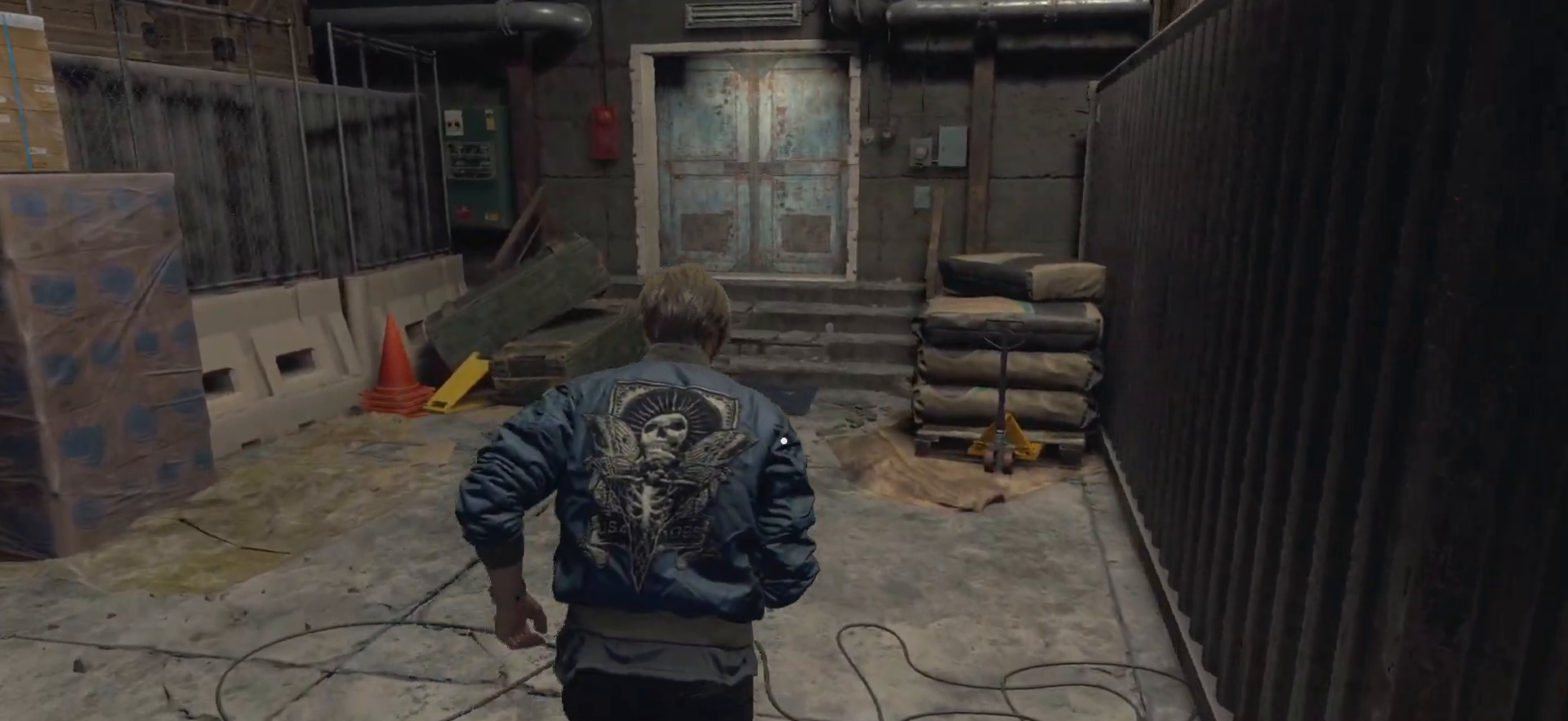
{"buttons": [], "left_stick": "up", "right_stick": "left", "events": [[167, "left_stick", "up-left"], [233, "right_stick", "center"], [350, "right_stick", "left"], [400, "left_stick", "up"]]}
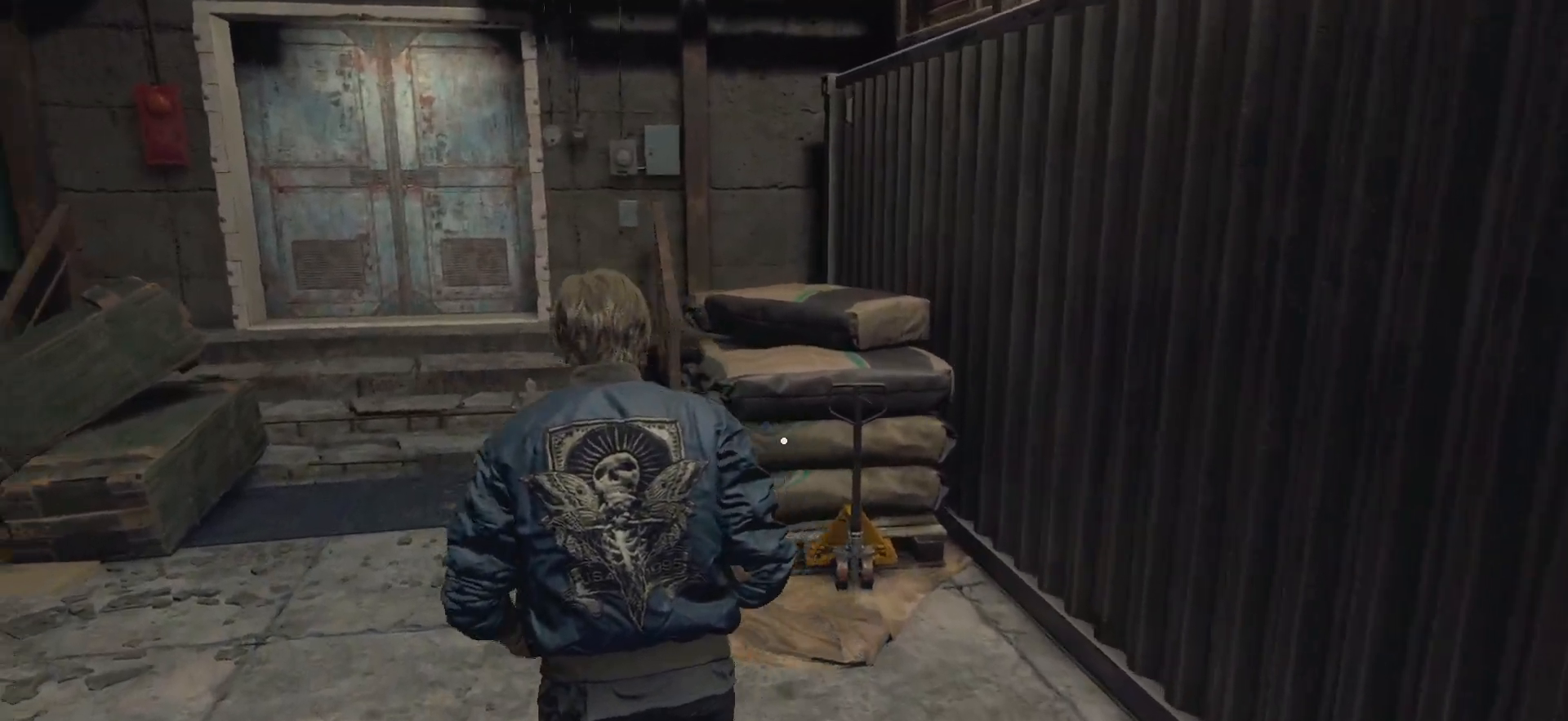
{"buttons": [], "left_stick": "center", "right_stick": "left", "events": [[250, "left_stick", "center"]]}
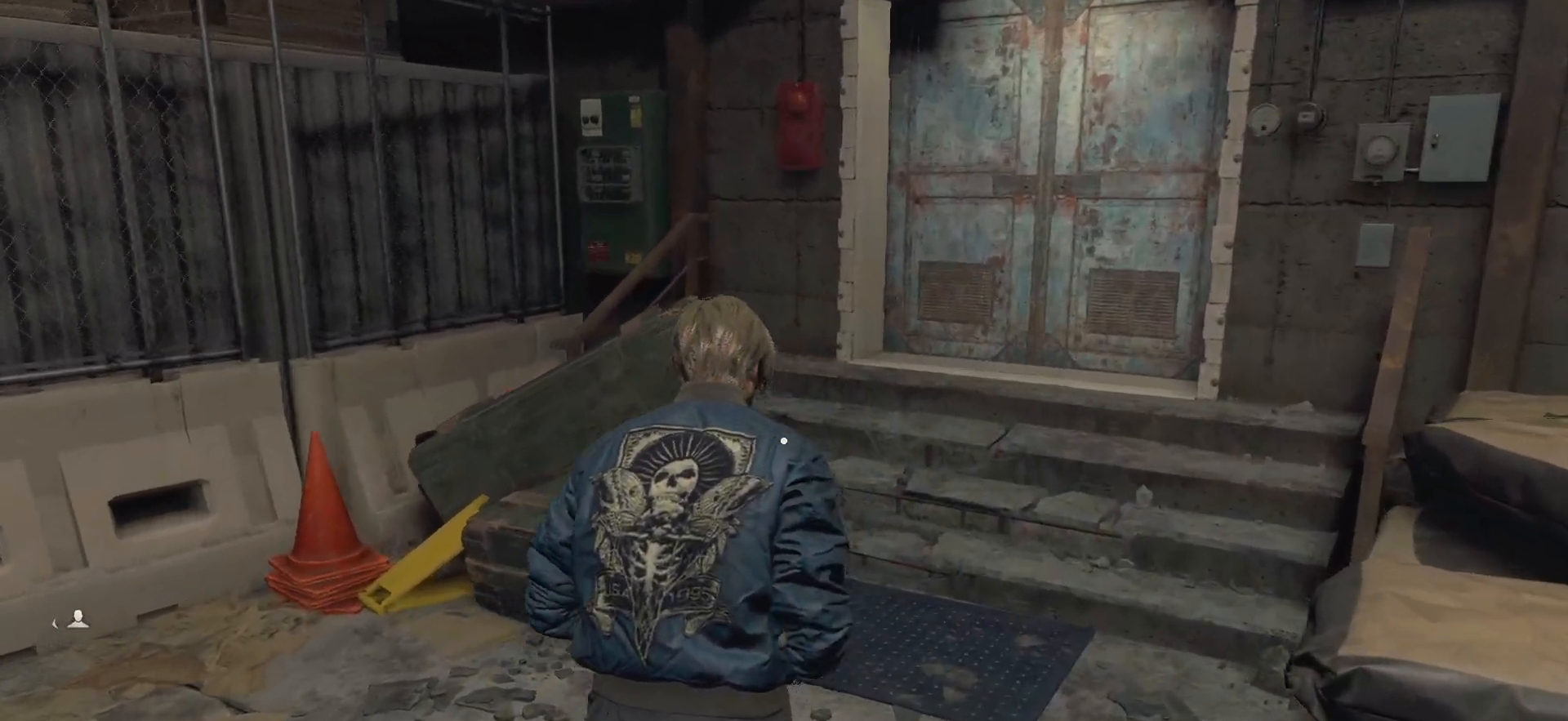
{"buttons": [], "left_stick": "up-left", "right_stick": "left", "events": [[200, "left_stick", "left"], [367, "left_stick", "up-left"]]}
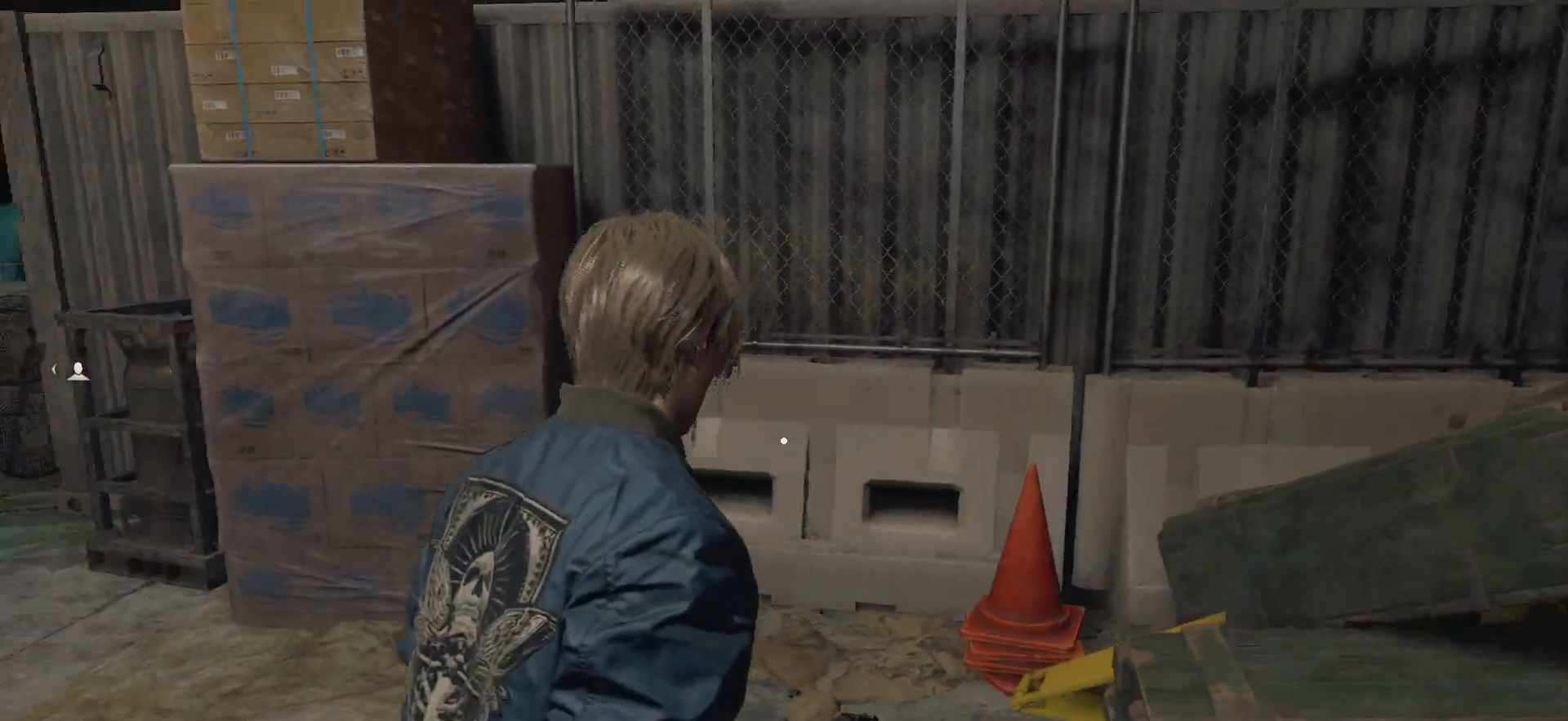
{"buttons": [], "left_stick": "up", "right_stick": "up-left", "events": [[150, "left_stick", "up"], [383, "right_stick", "up-left"]]}
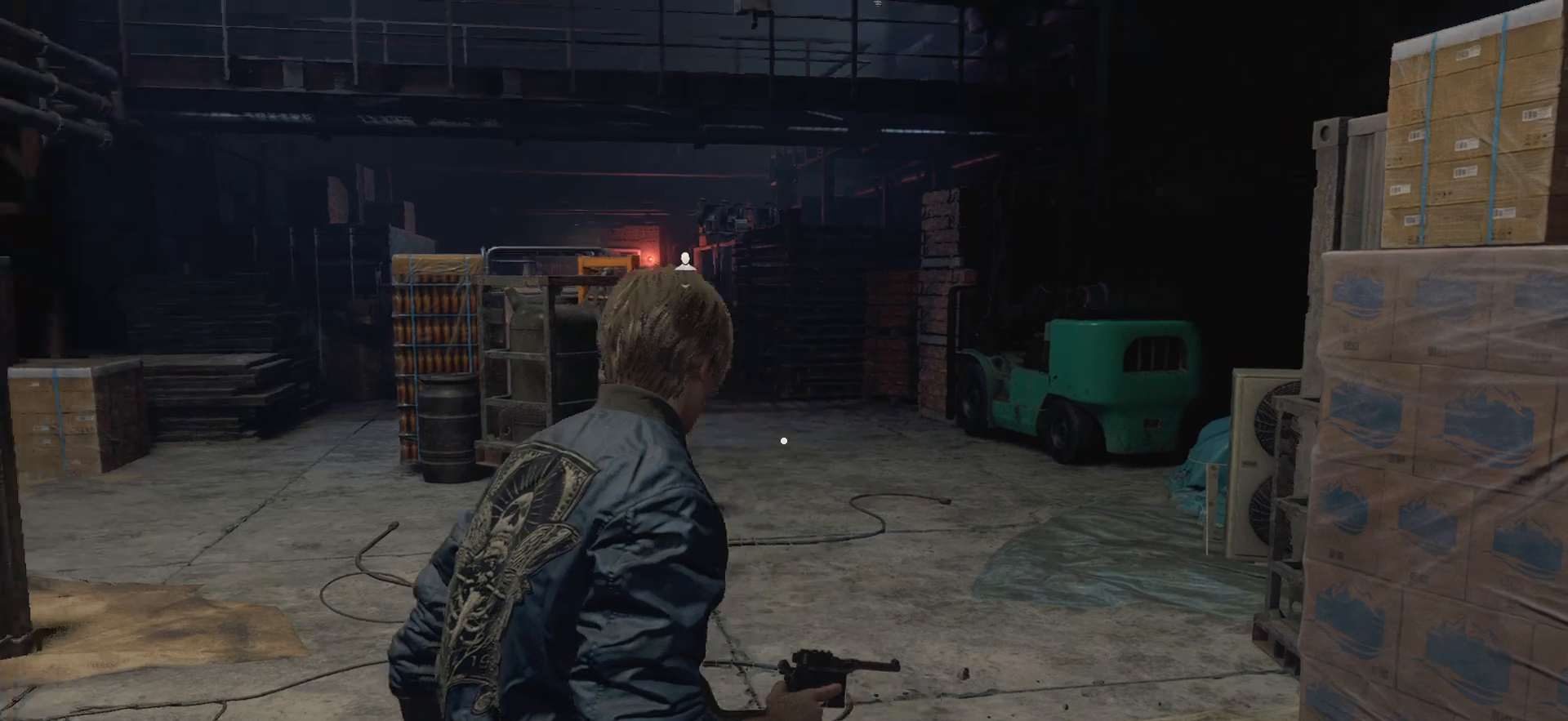
{"buttons": [], "left_stick": "center", "right_stick": "up", "events": [[50, "left_stick", "center"], [333, "right_stick", "up"]]}
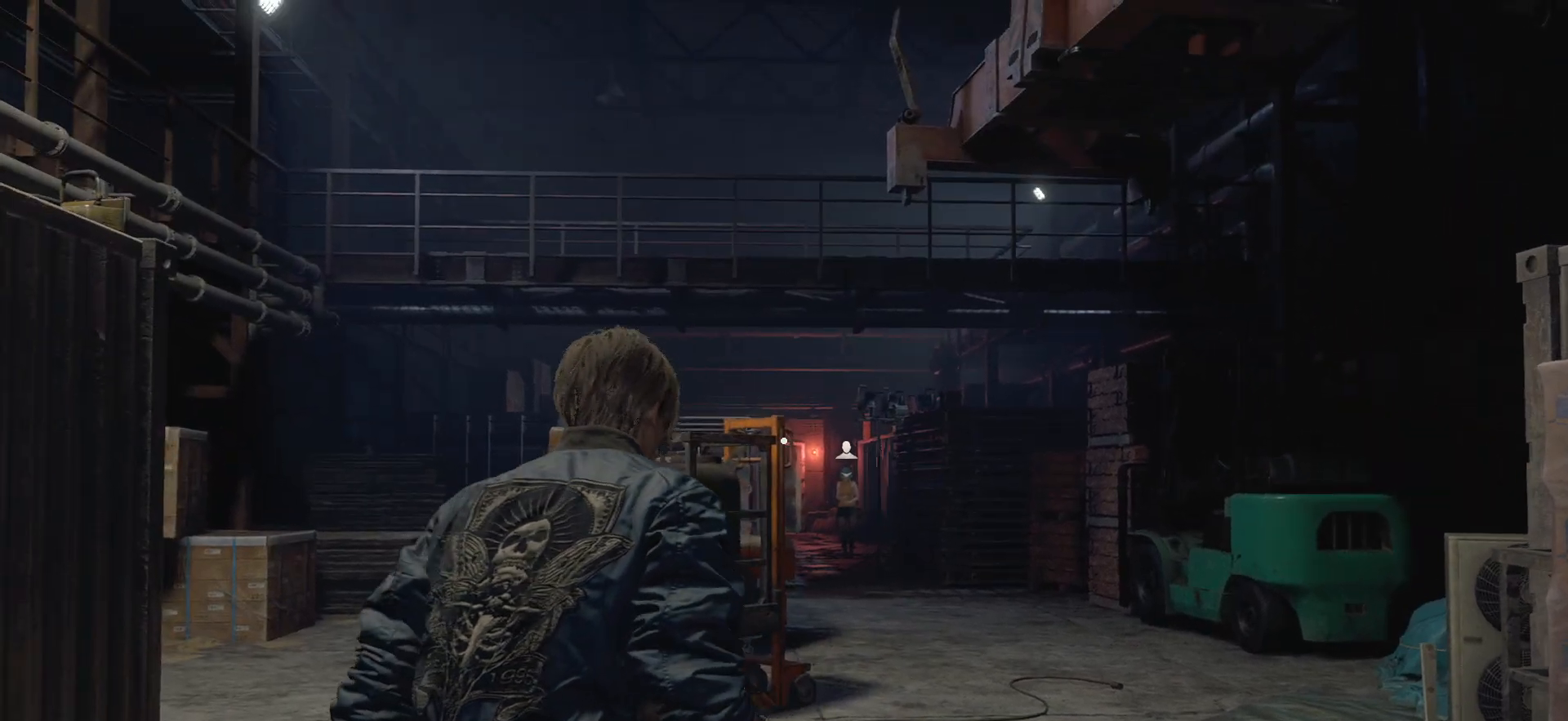
{"buttons": [], "left_stick": "up", "right_stick": "up-left", "events": [[217, "right_stick", "up-left"], [283, "left_stick", "up"]]}
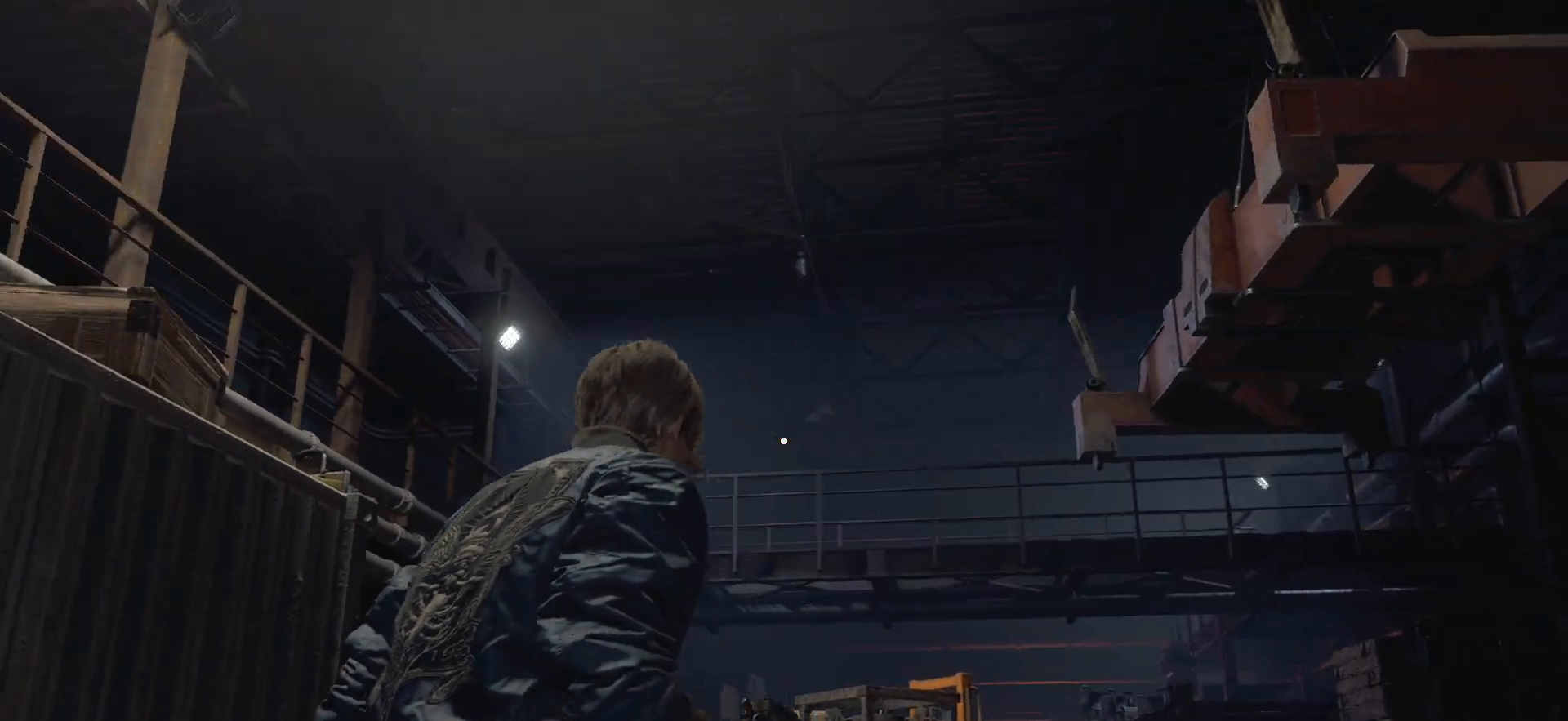
{"buttons": [], "left_stick": "up", "right_stick": "center", "events": [[50, "right_stick", "center"]]}
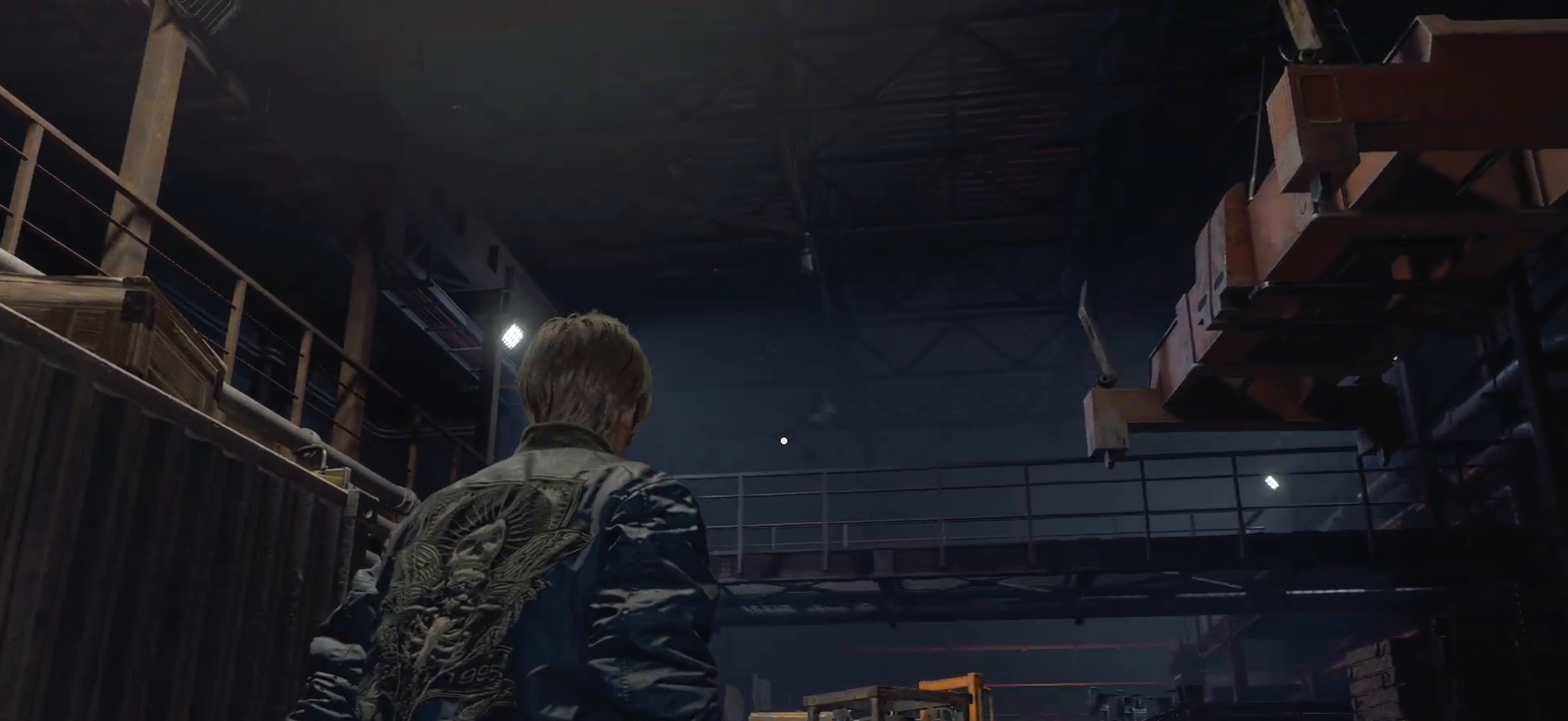
{"buttons": ["L2"], "left_stick": "center", "right_stick": "up", "events": [[83, "right_stick", "up"], [117, "L2", "down"], [200, "left_stick", "center"], [283, "right_stick", "center"], [417, "right_stick", "up"]]}
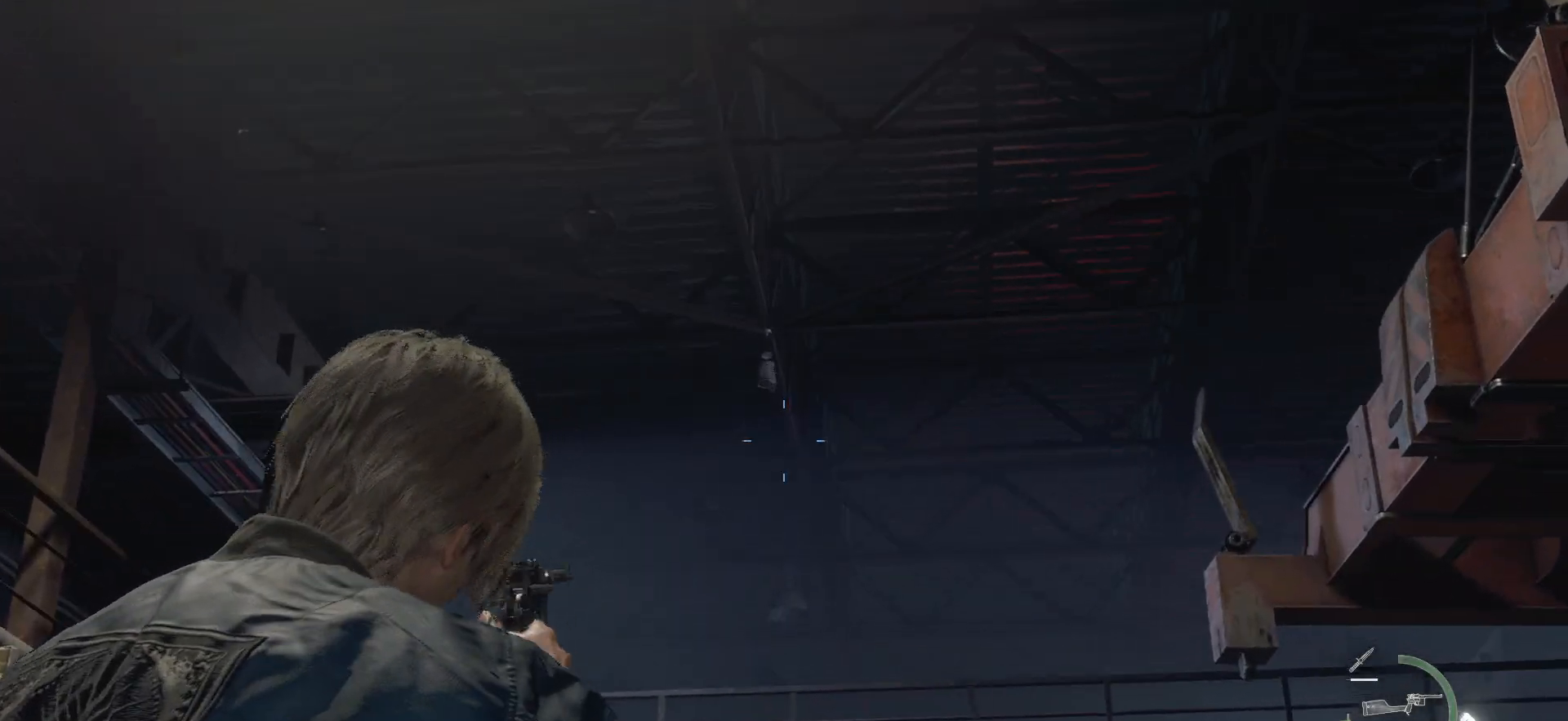
{"buttons": ["L2"], "left_stick": "center", "right_stick": "up-right", "events": [[17, "right_stick", "up-left"], [400, "right_stick", "up-right"]]}